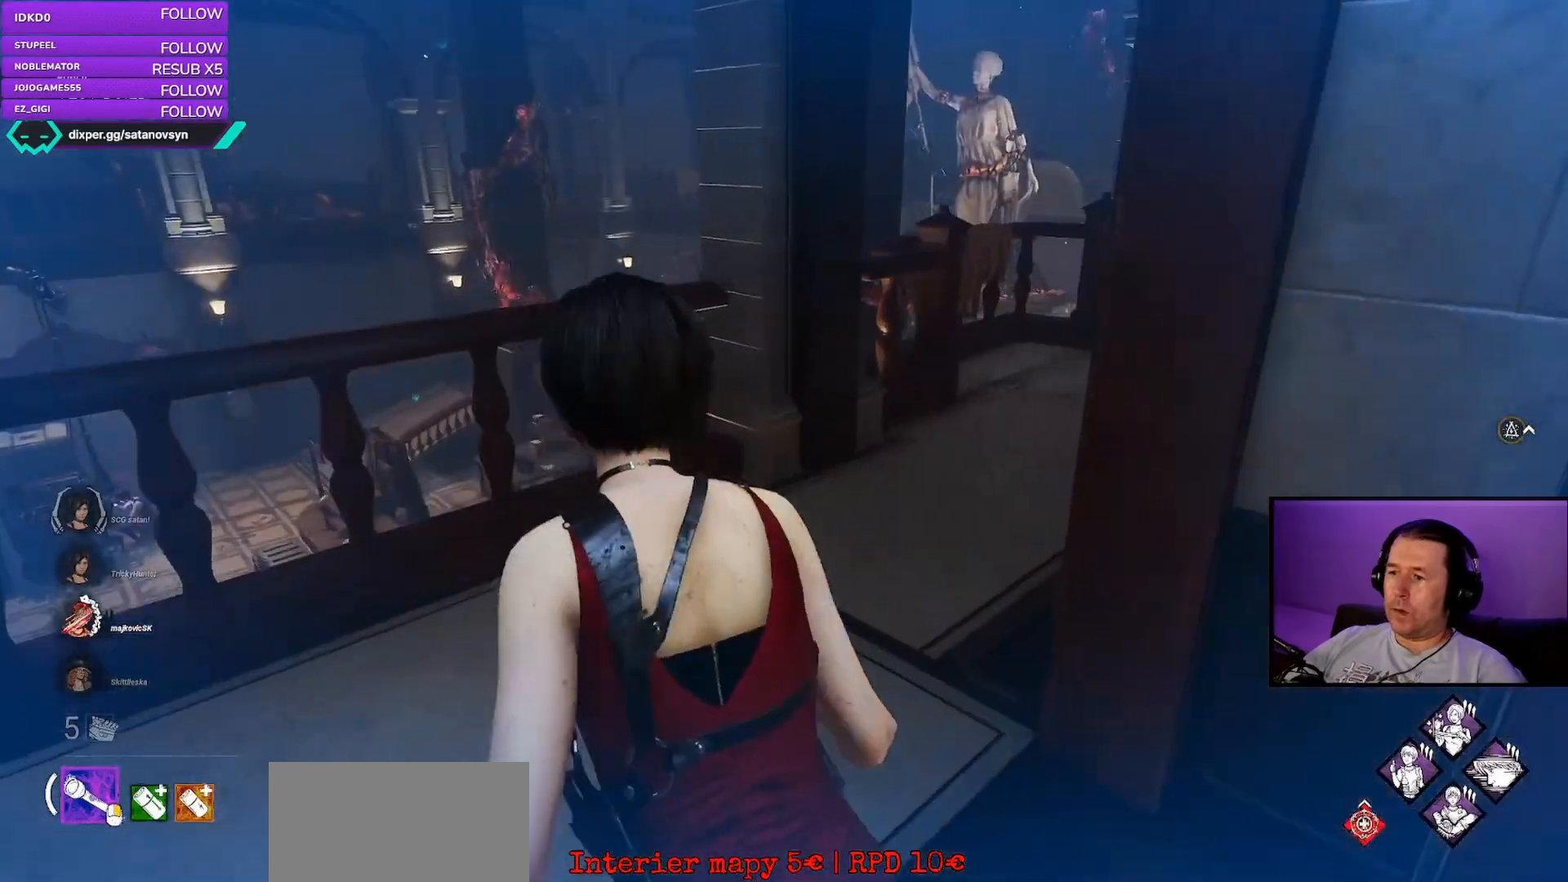
Gameplay with keyboard and mouse; each line is a JSON object with the keys and mouse buttons held at the frame after it. "events" lists presses ("down") and releases ("up") of "a", "ctrl", "d", "e", "q", "s", "shift", "space", "w", "mouse_left", "mouse_right", "mouse_mb4" and "mouse_mb5" between this image and that frame as [ms after this image, input, new state], when the widget could be followed in between. "mouse_left", "mouse_right", "mouse_mb4", "mouse_mb5" = the "left", "right", "mb4", "mb5" buttons of the "mouse" list. No other keys are recorded. Mouse movement is not recorded. Not read: mouse_wheel.
{"keys": ["d", "shift", "w"], "mouse": [], "events": [[467, "d", "down"]]}
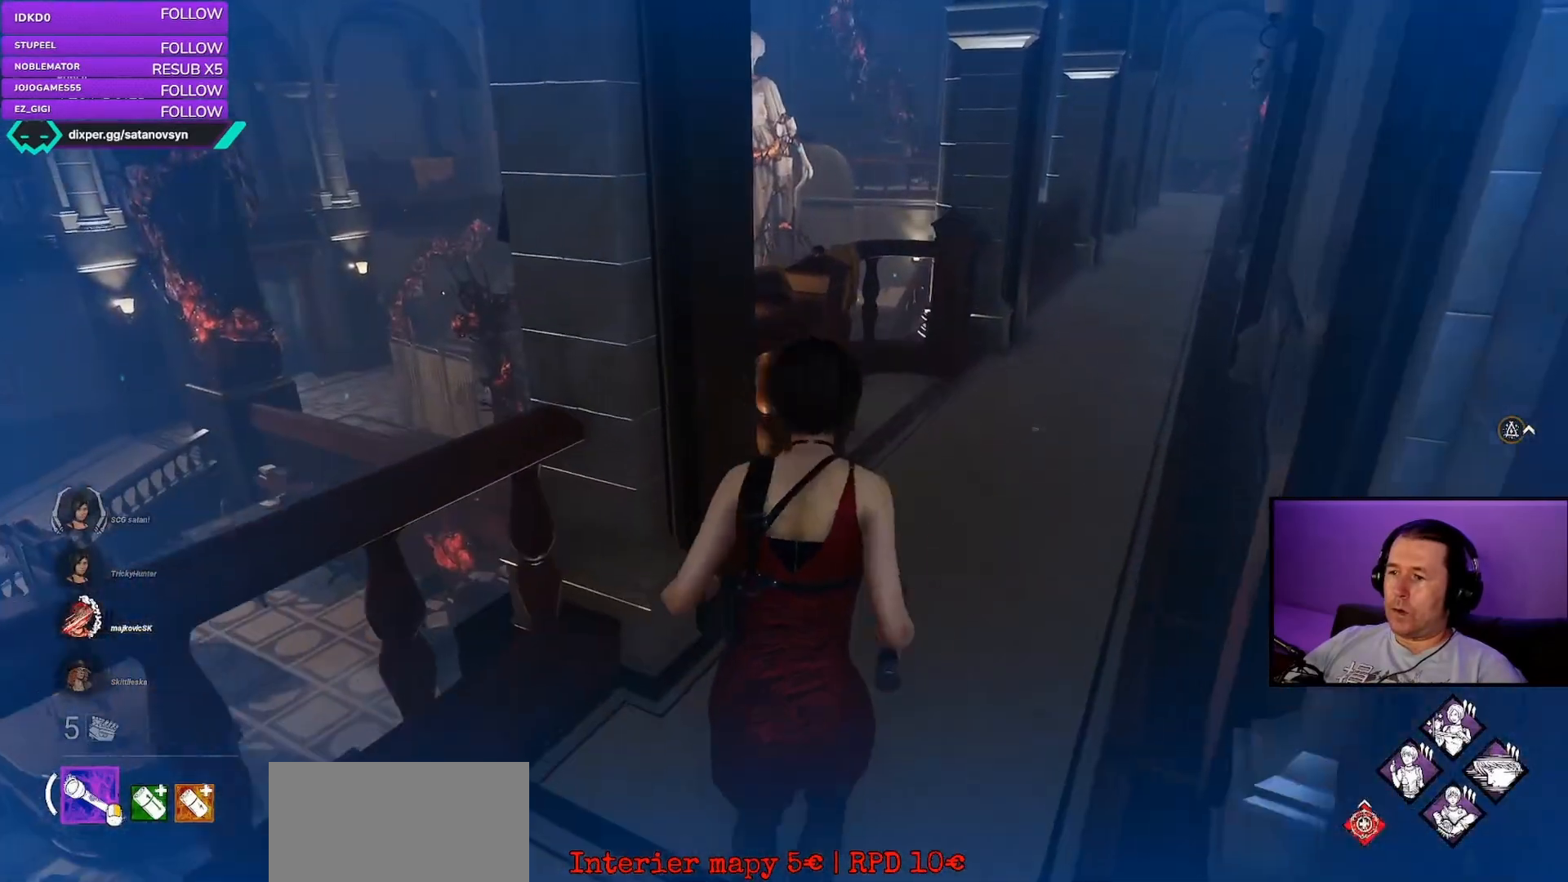
{"keys": ["shift", "w"], "mouse": [], "events": [[350, "d", "up"]]}
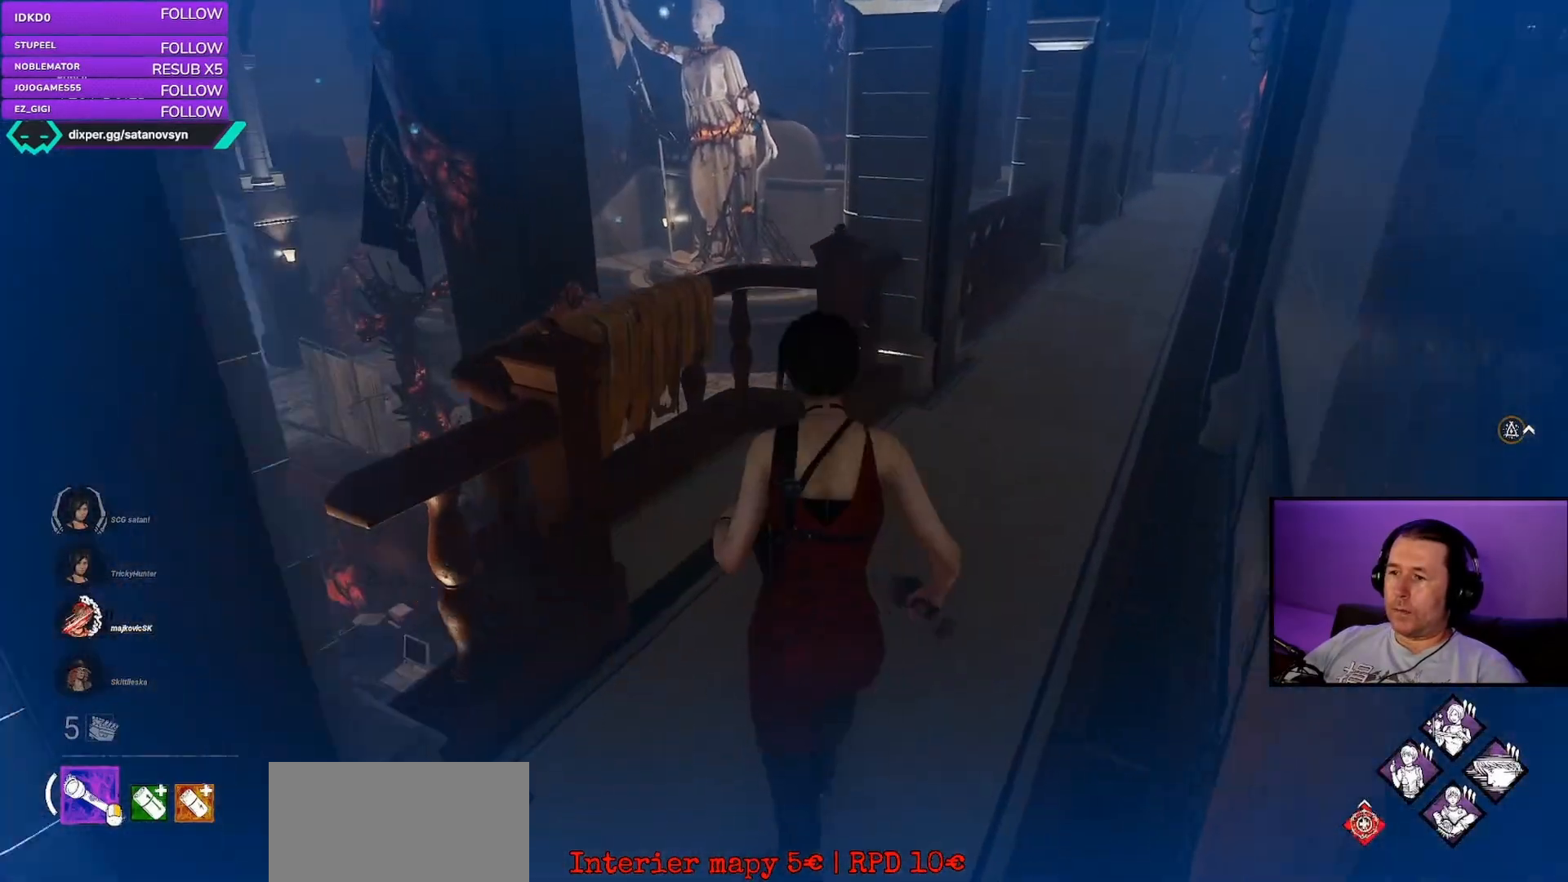
{"keys": ["shift", "space", "w"], "mouse": [], "events": [[450, "space", "down"]]}
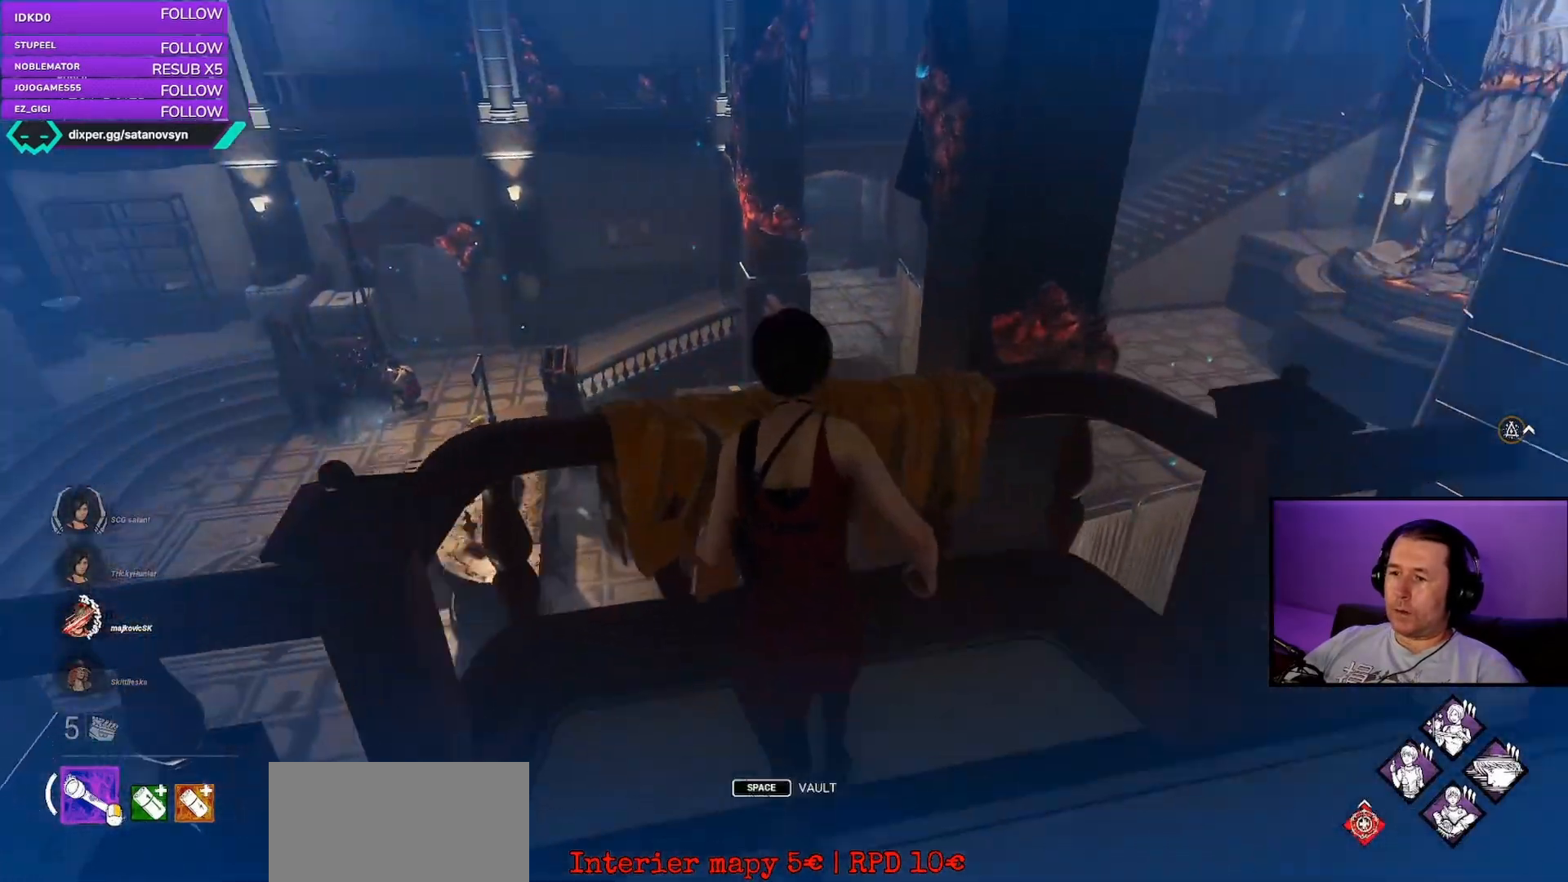
{"keys": ["shift", "w"], "mouse": [], "events": [[17, "space", "up"]]}
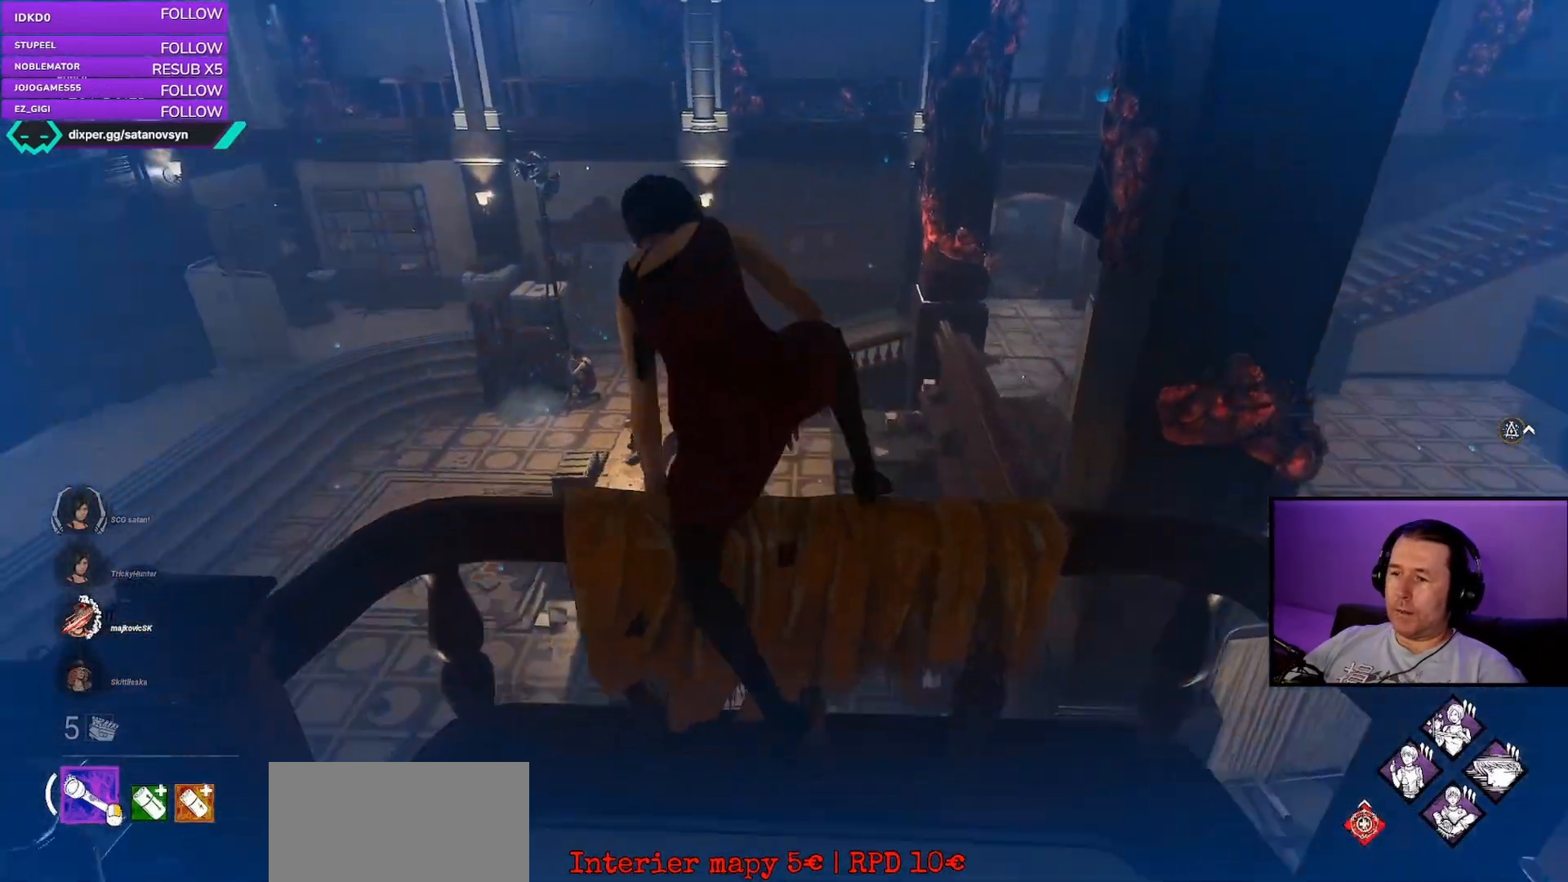
{"keys": ["d", "w"], "mouse": [], "events": [[333, "d", "down"], [483, "shift", "up"]]}
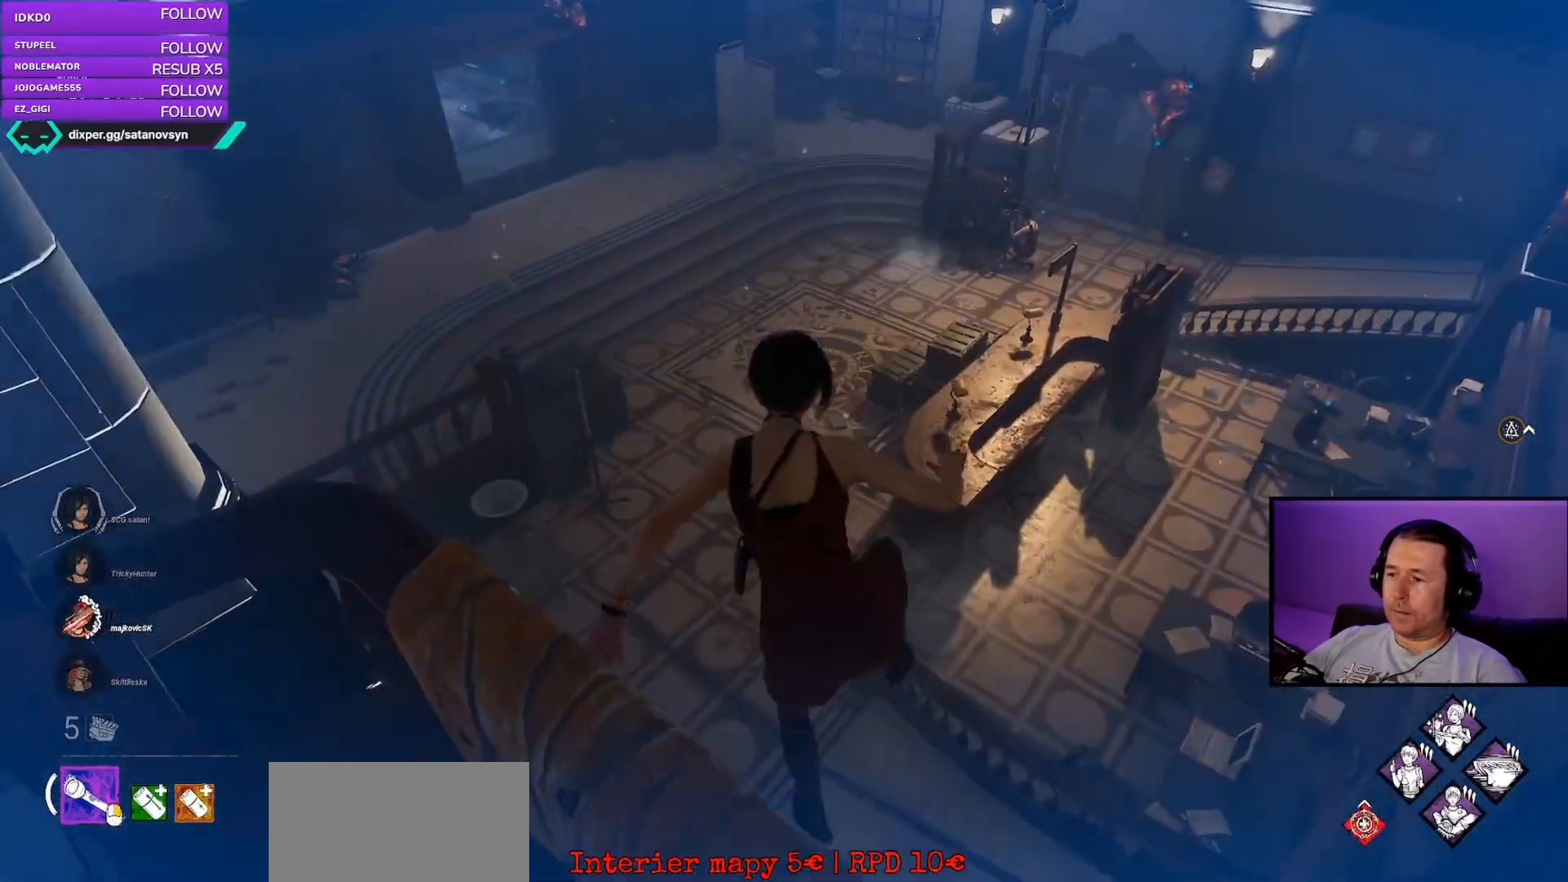
{"keys": ["shift"], "mouse": [], "events": [[83, "d", "up"], [83, "shift", "down"], [83, "w", "up"]]}
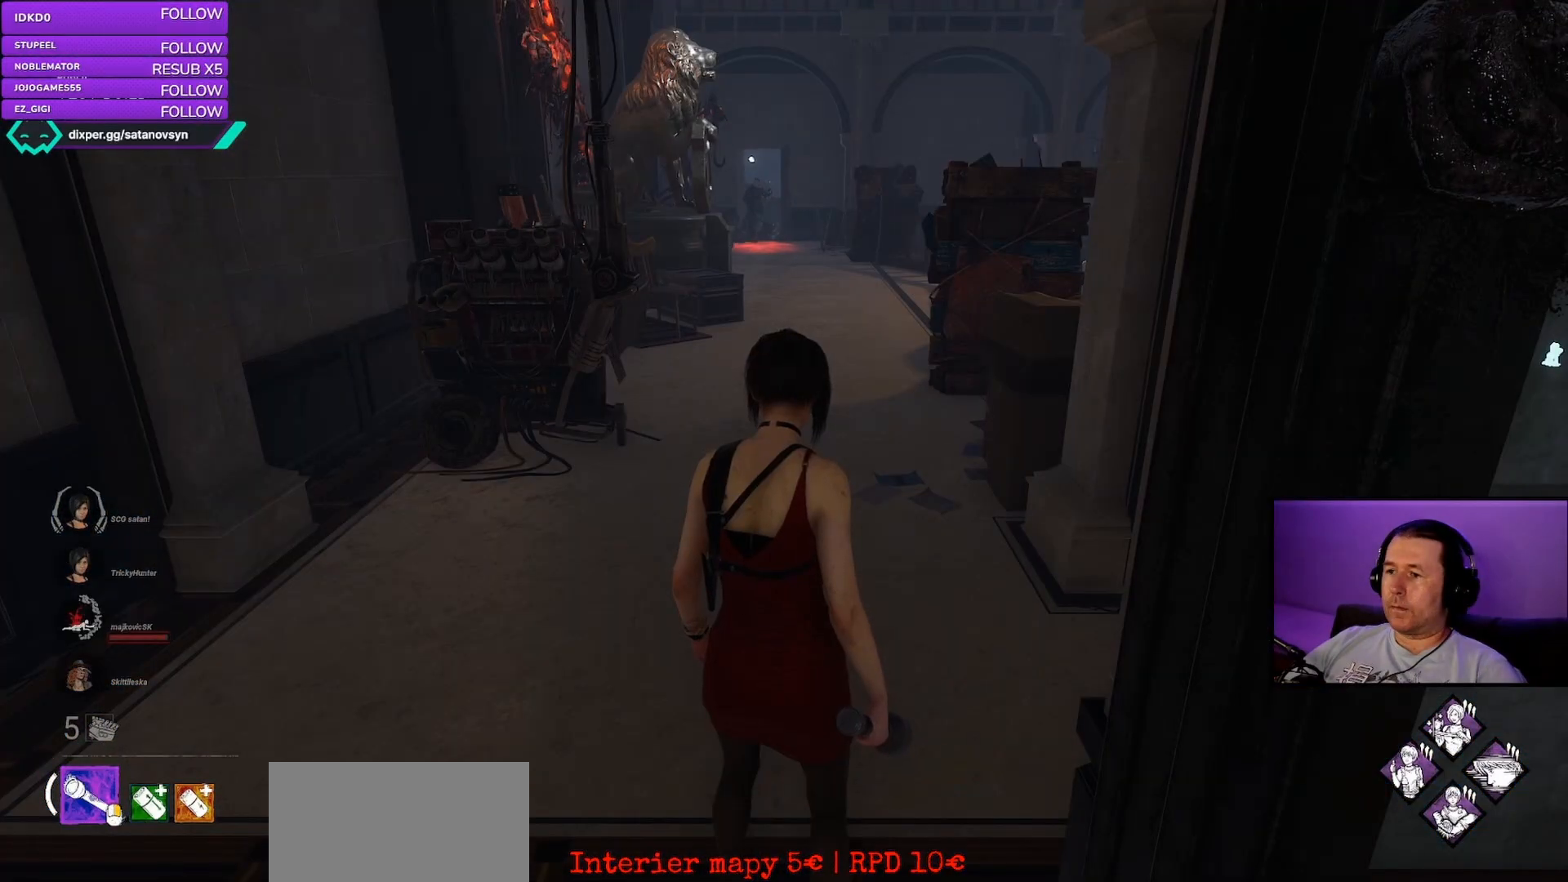
{"keys": ["shift"], "mouse": [], "events": []}
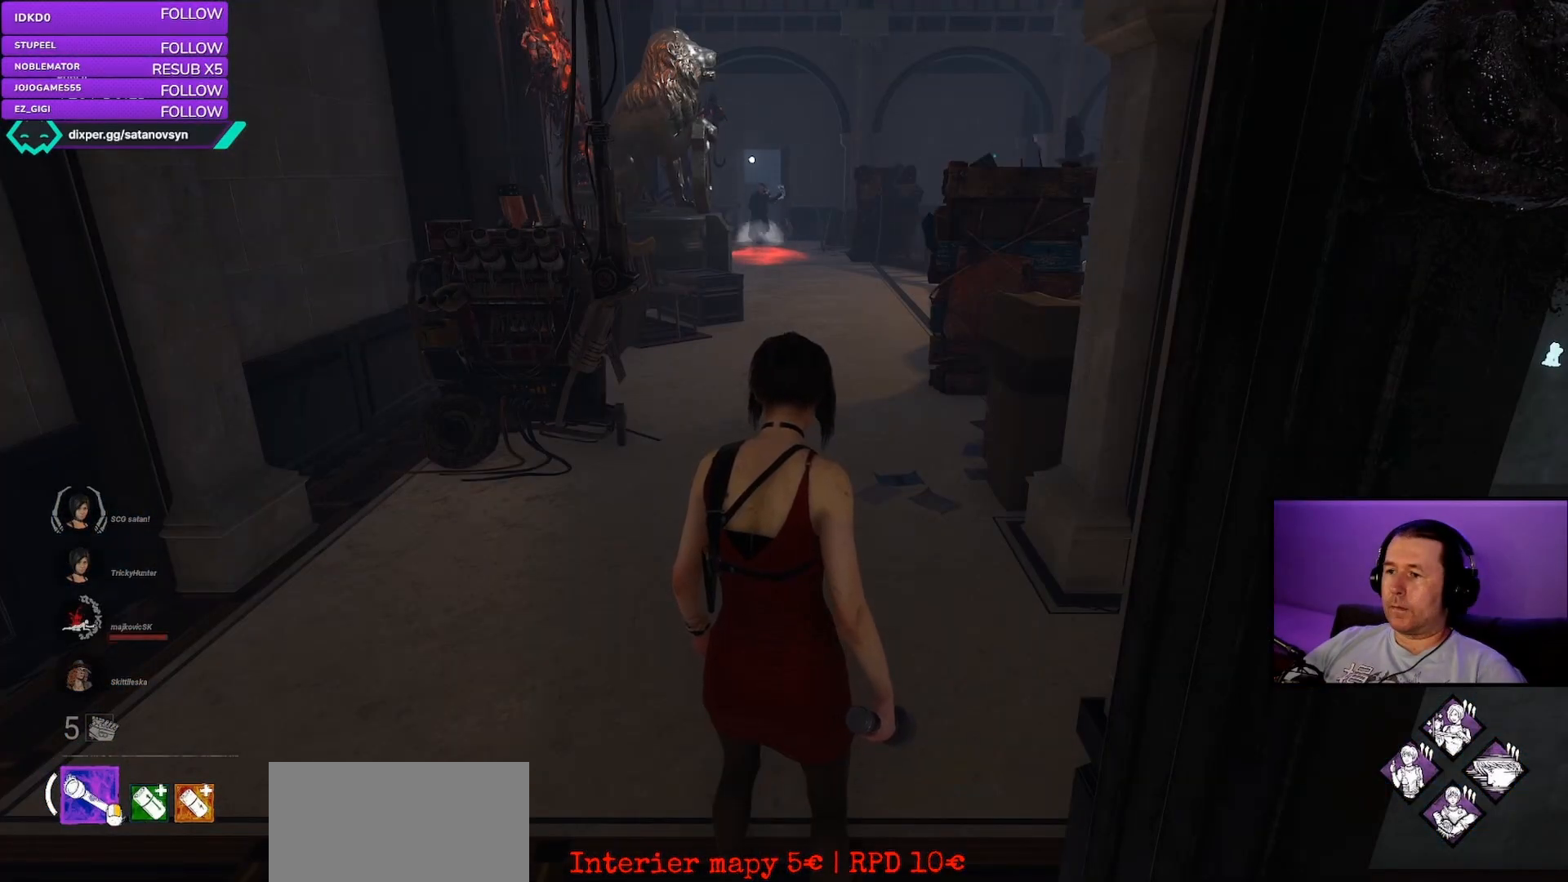
{"keys": ["shift"], "mouse": [], "events": []}
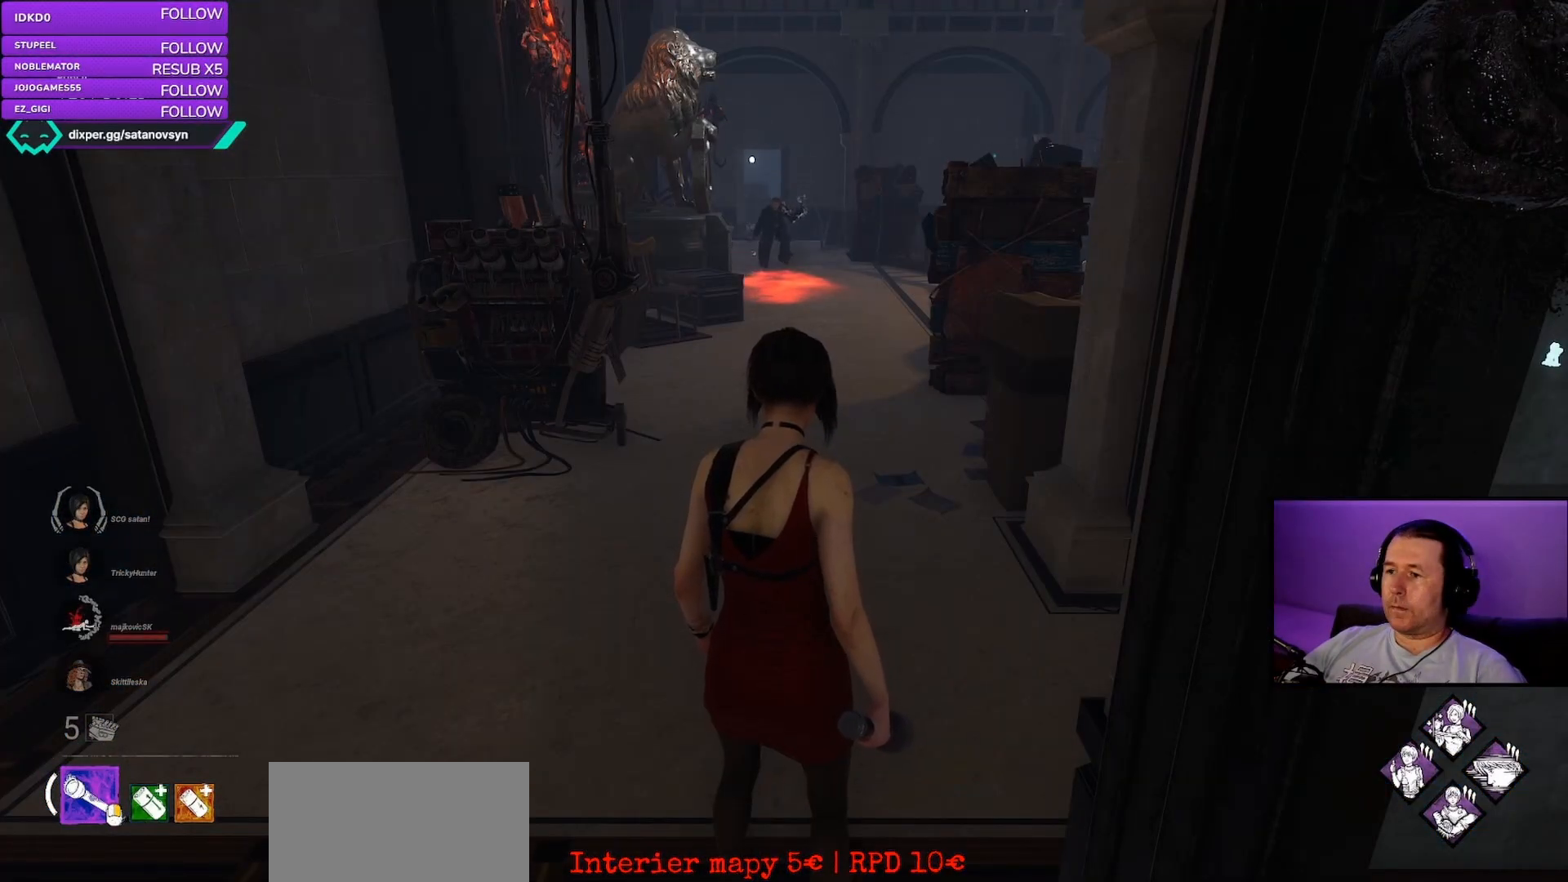
{"keys": ["shift"], "mouse": [], "events": []}
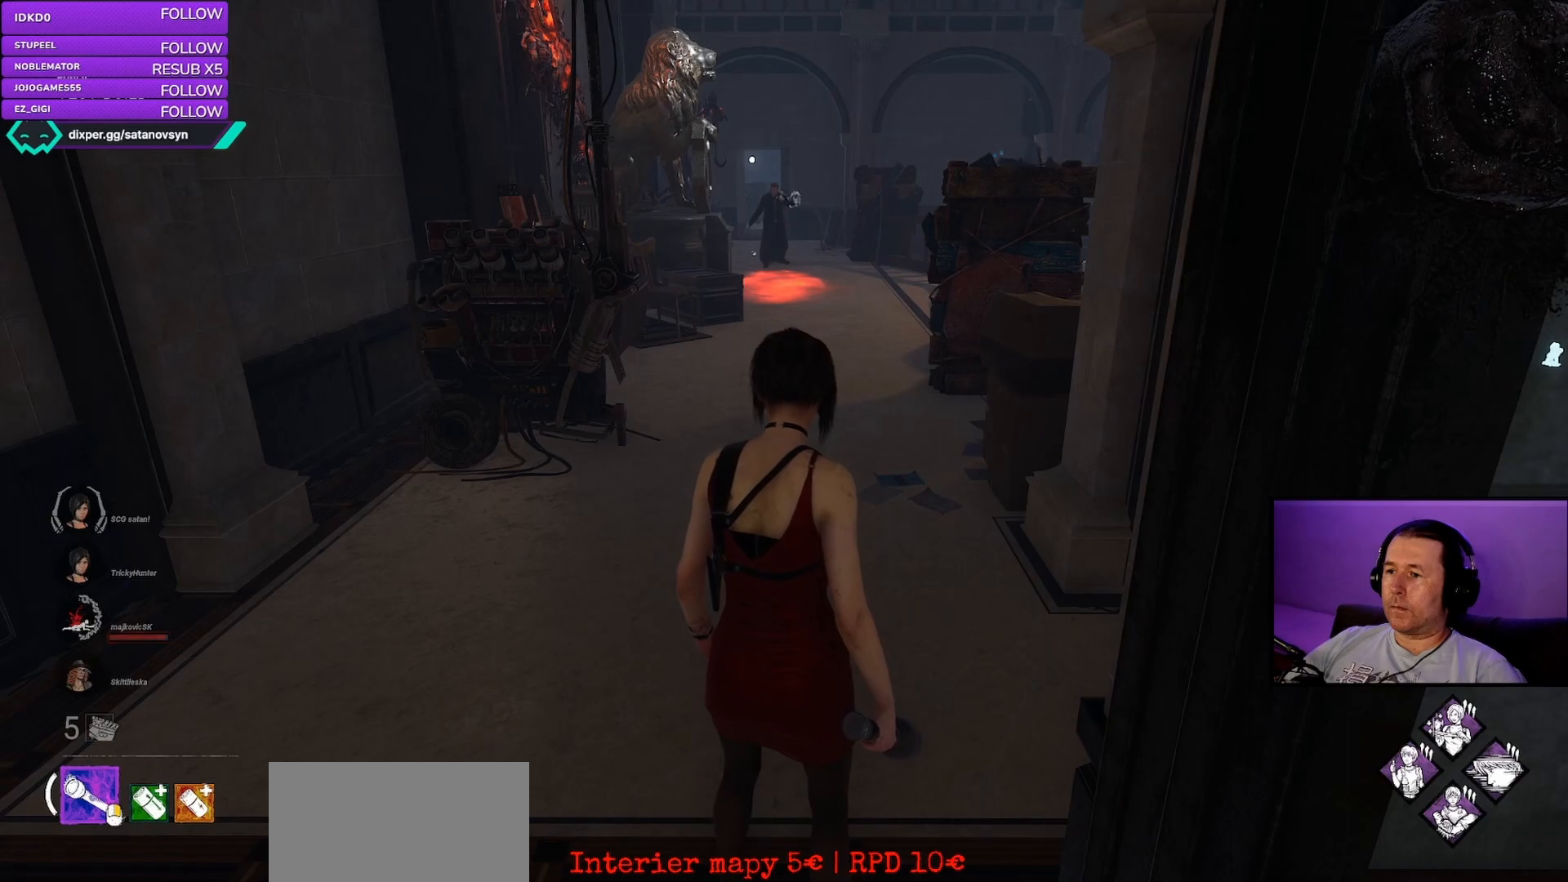
{"keys": ["shift"], "mouse": [], "events": []}
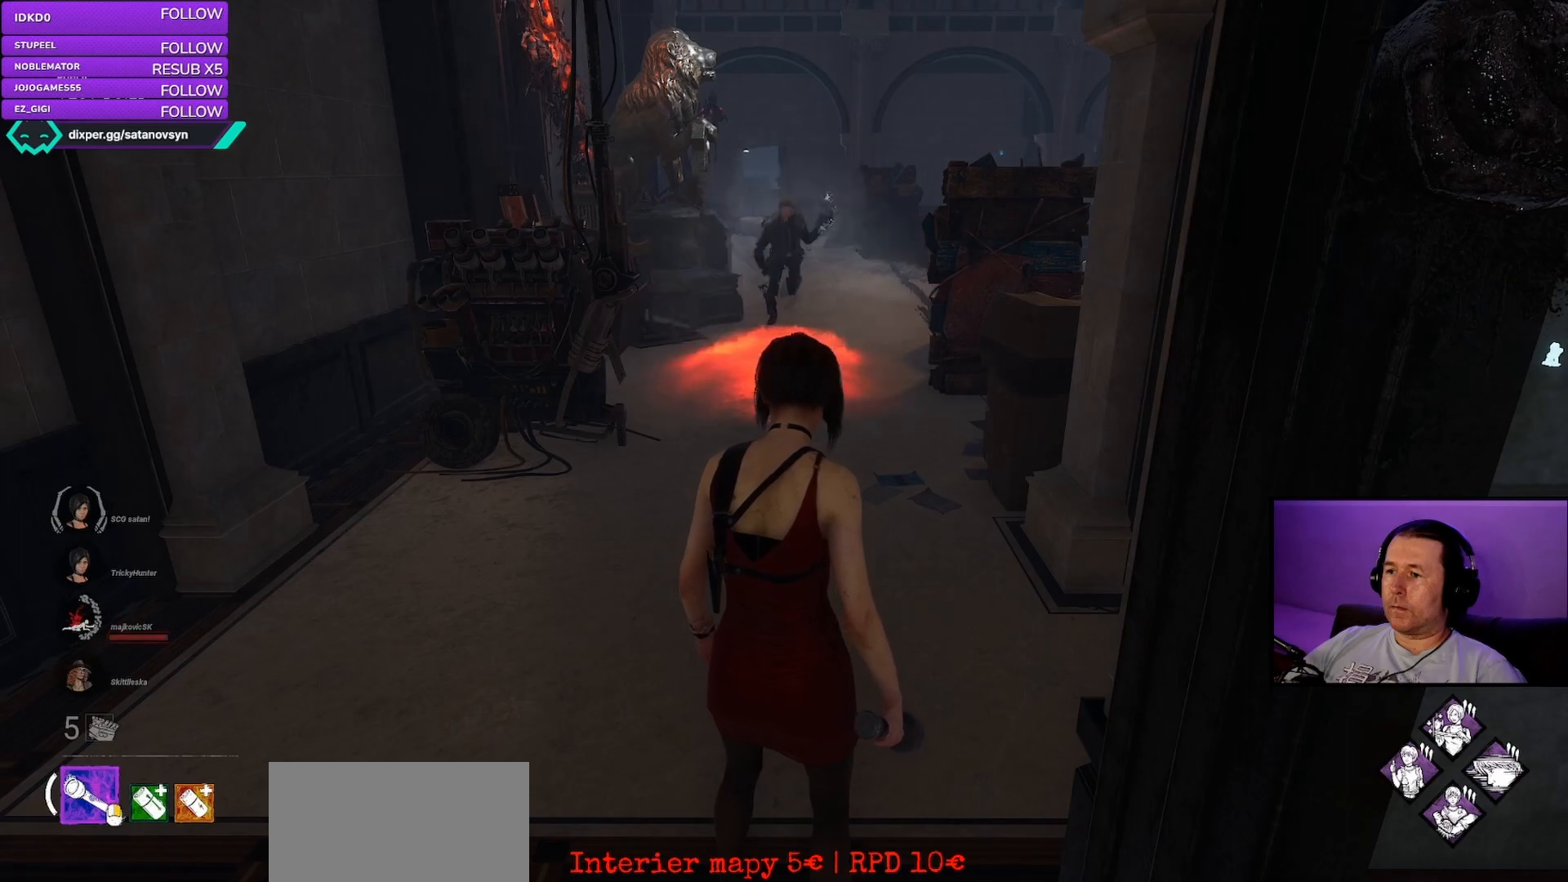
{"keys": ["shift"], "mouse": [], "events": []}
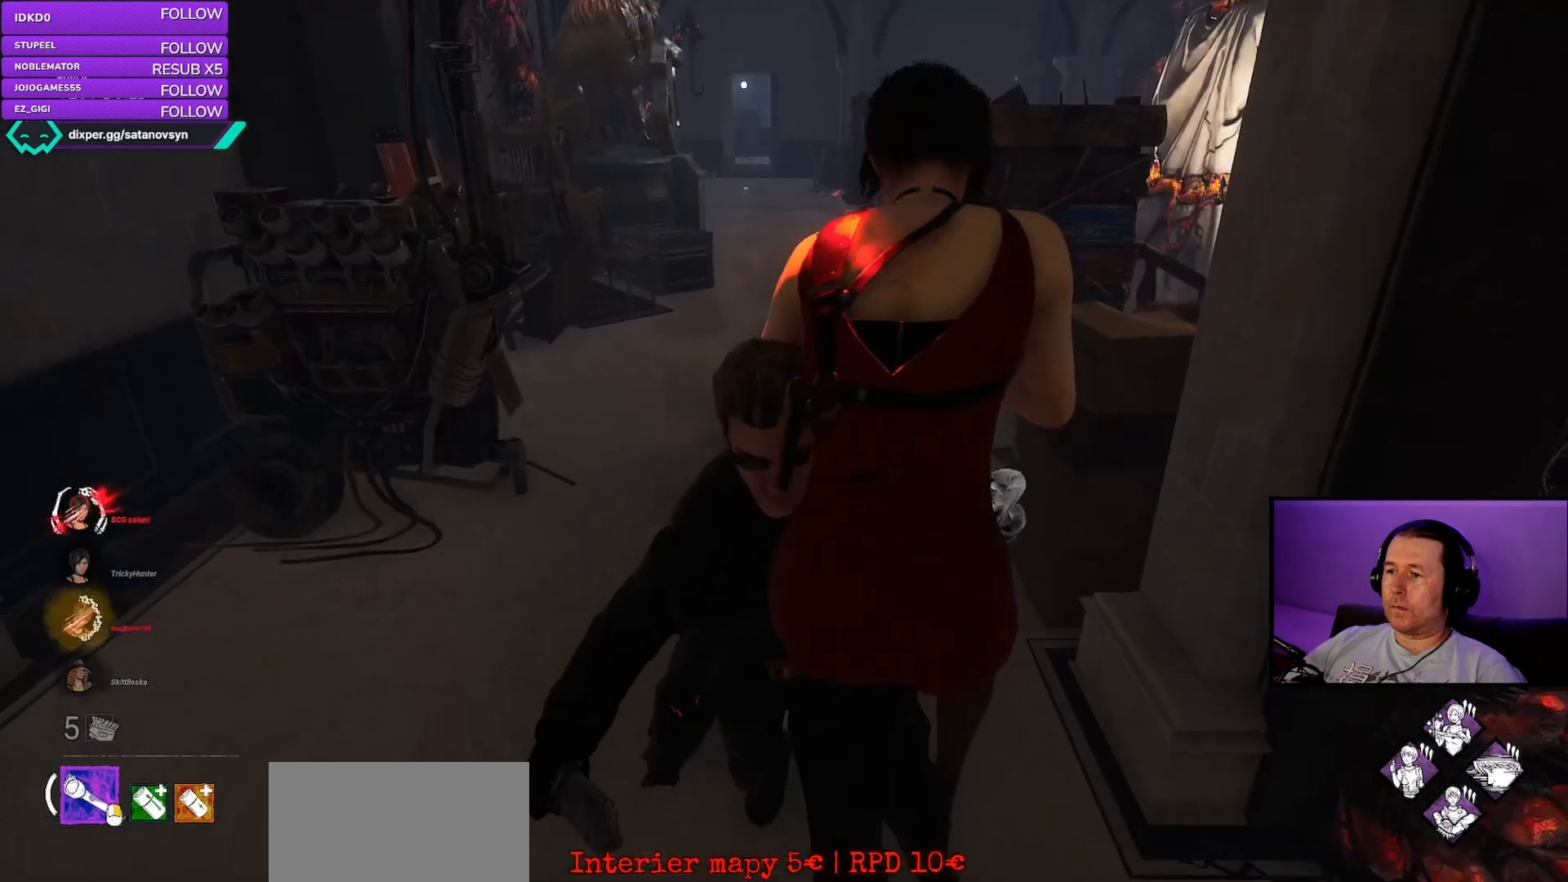
{"keys": ["shift"], "mouse": [], "events": []}
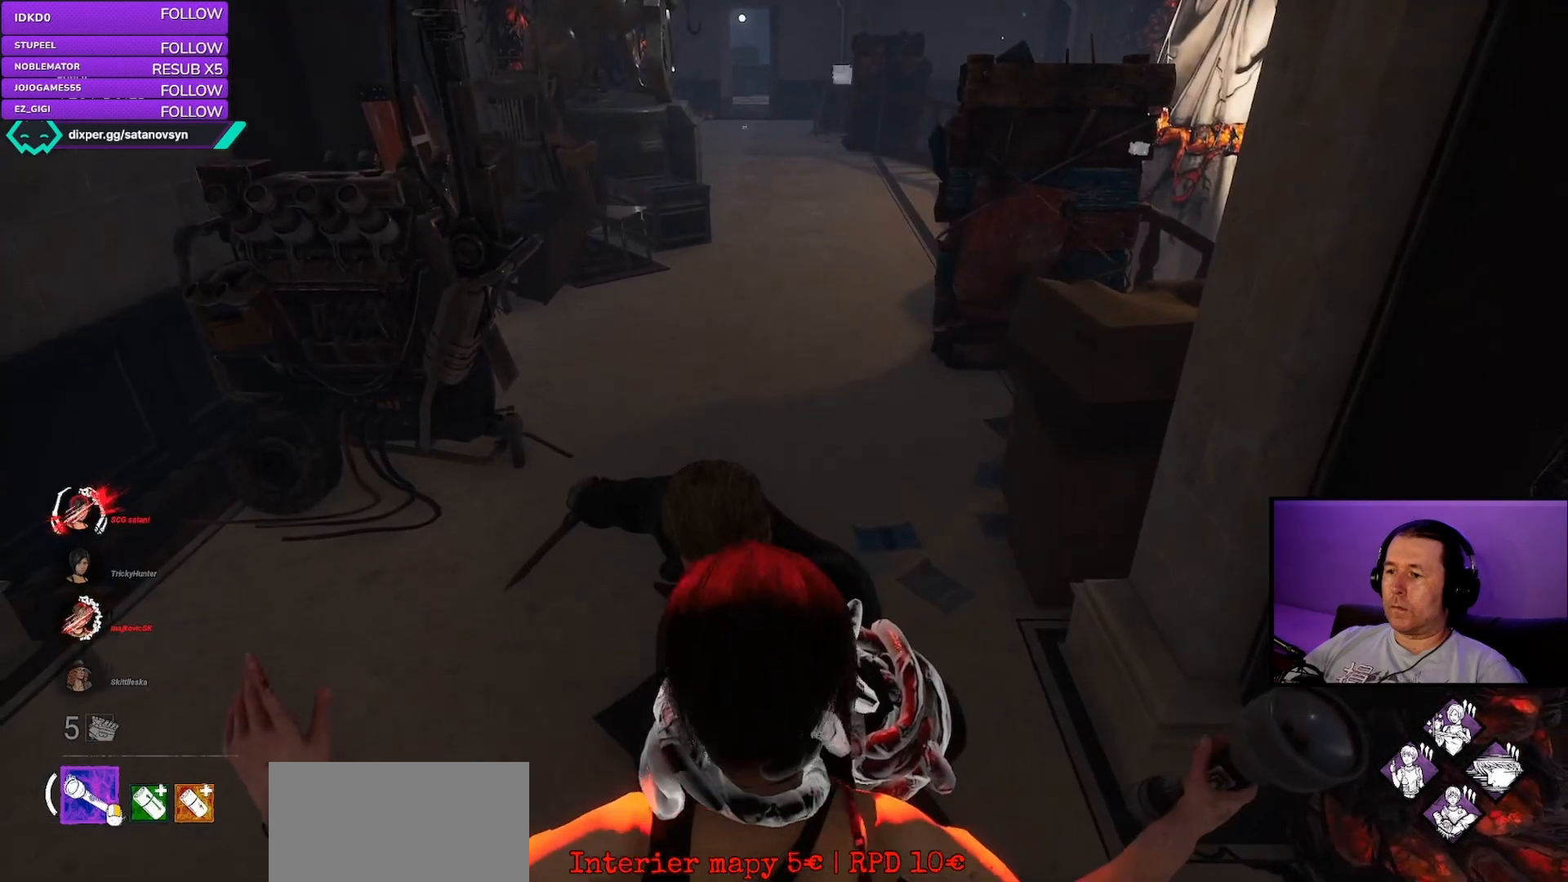
{"keys": ["shift"], "mouse": [], "events": []}
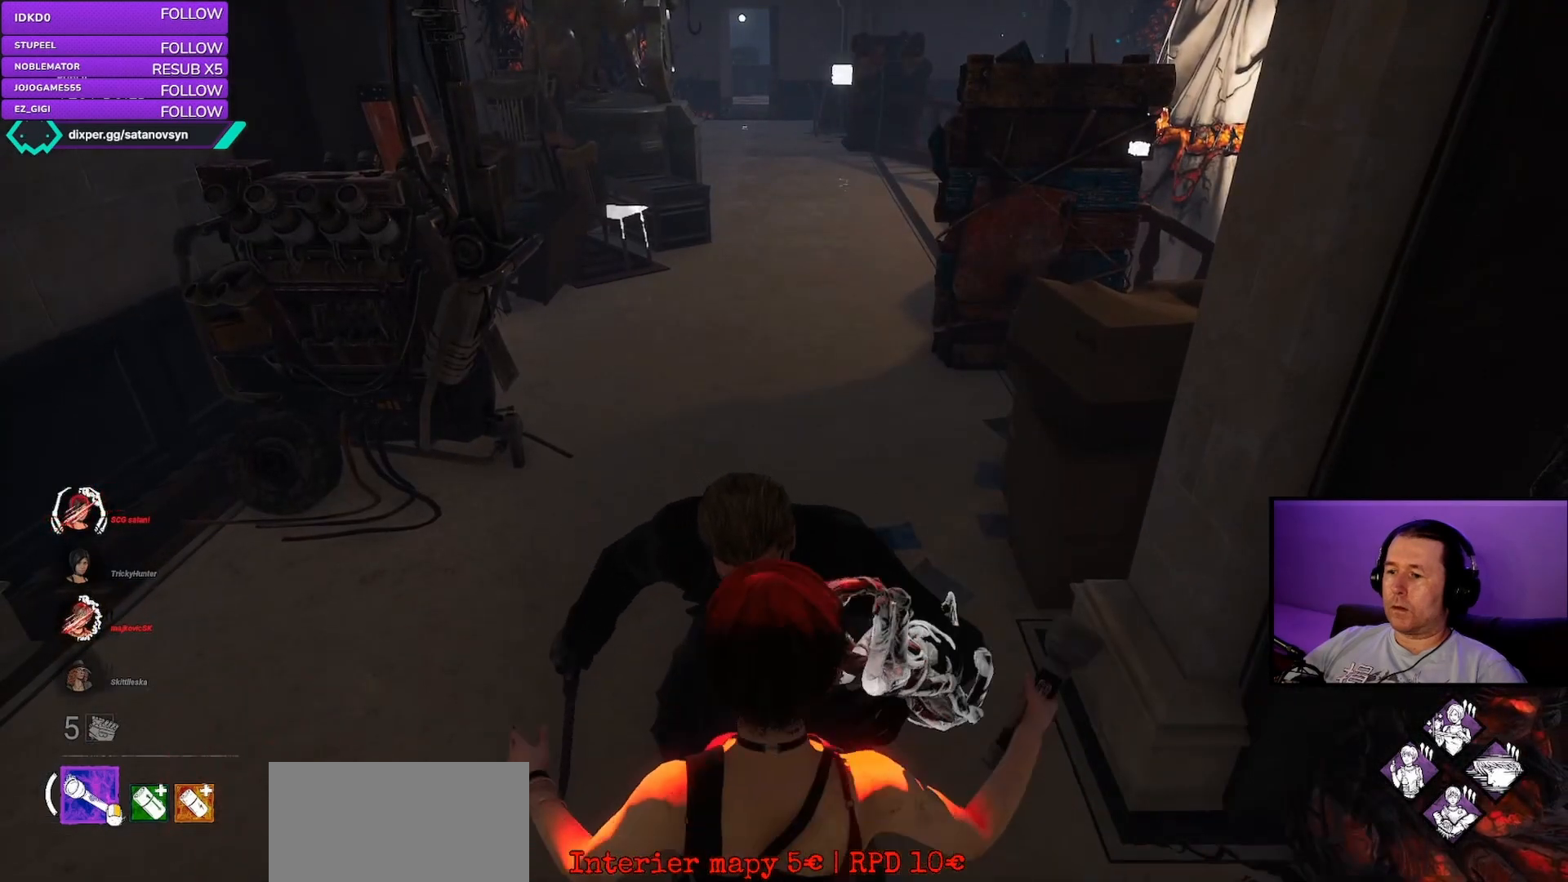
{"keys": [], "mouse": [], "events": [[483, "shift", "up"]]}
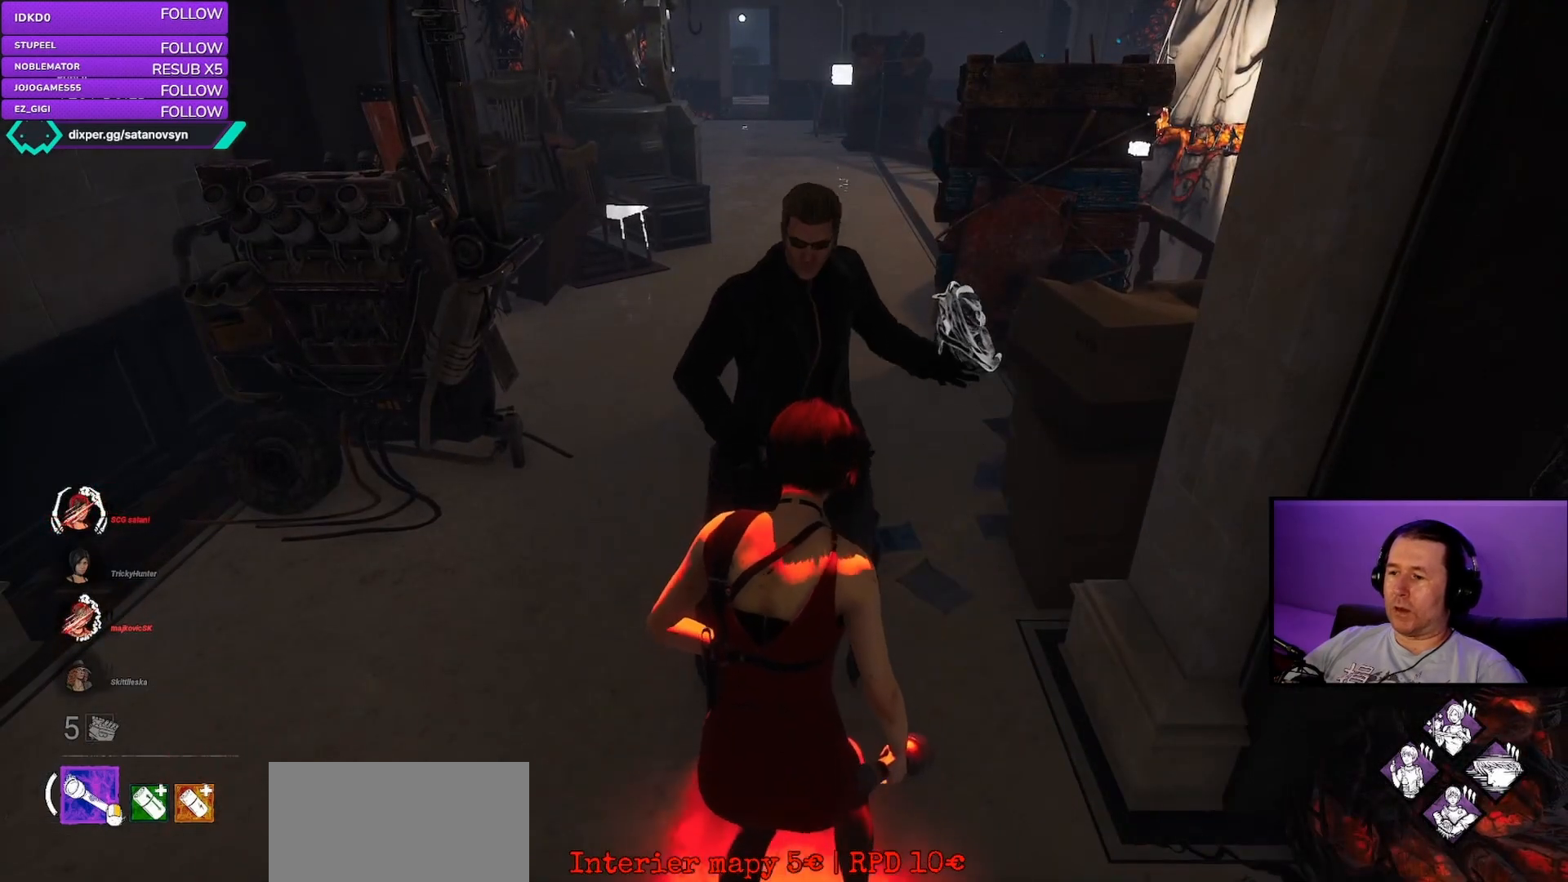
{"keys": [], "mouse": [], "events": []}
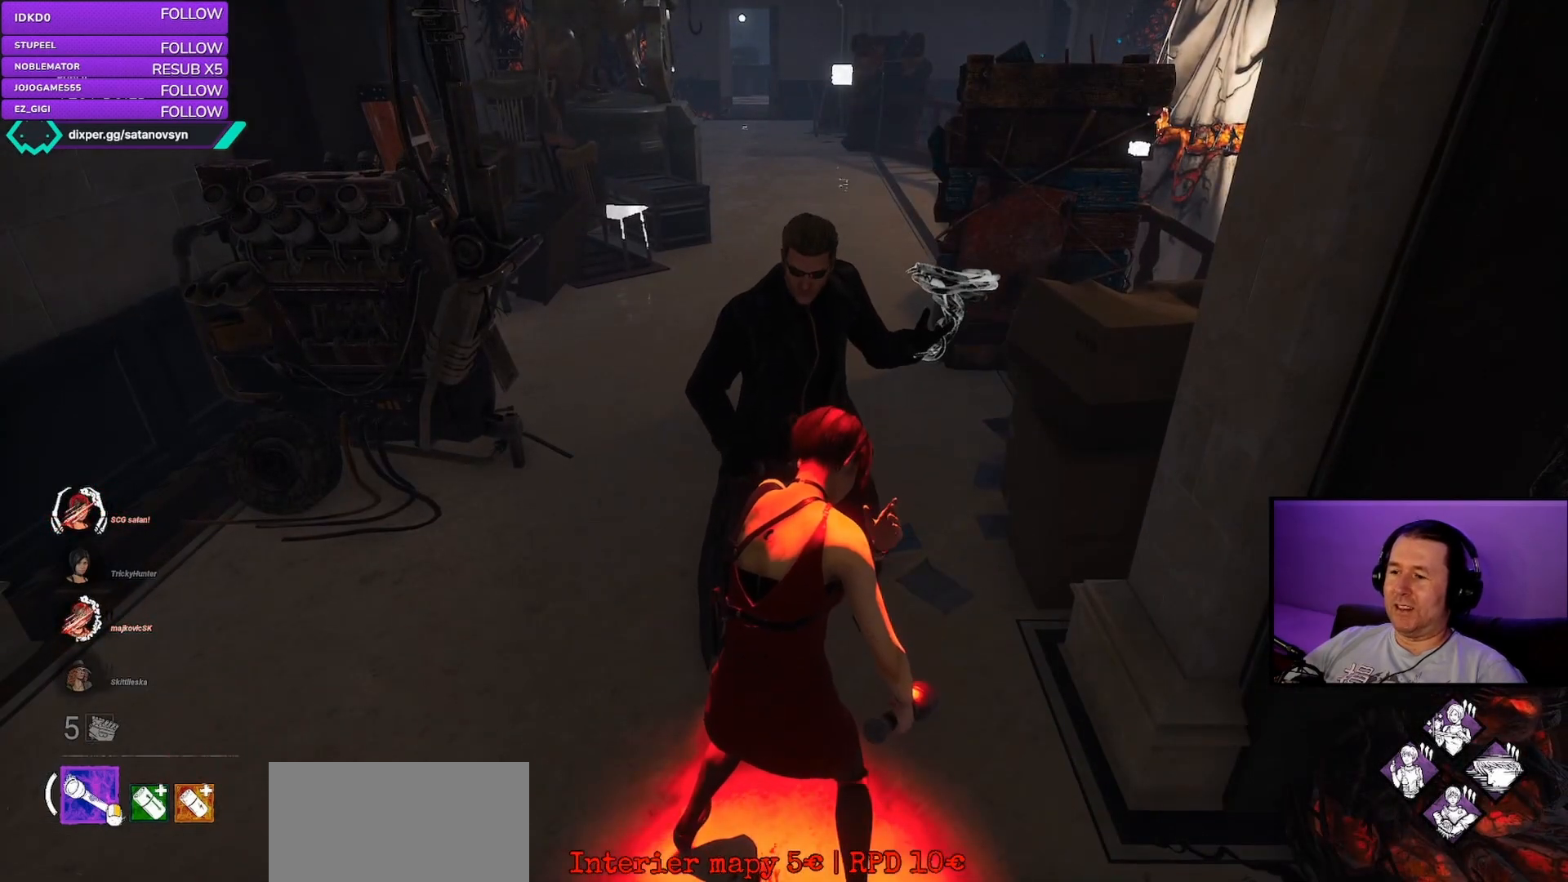
{"keys": [], "mouse": [], "events": []}
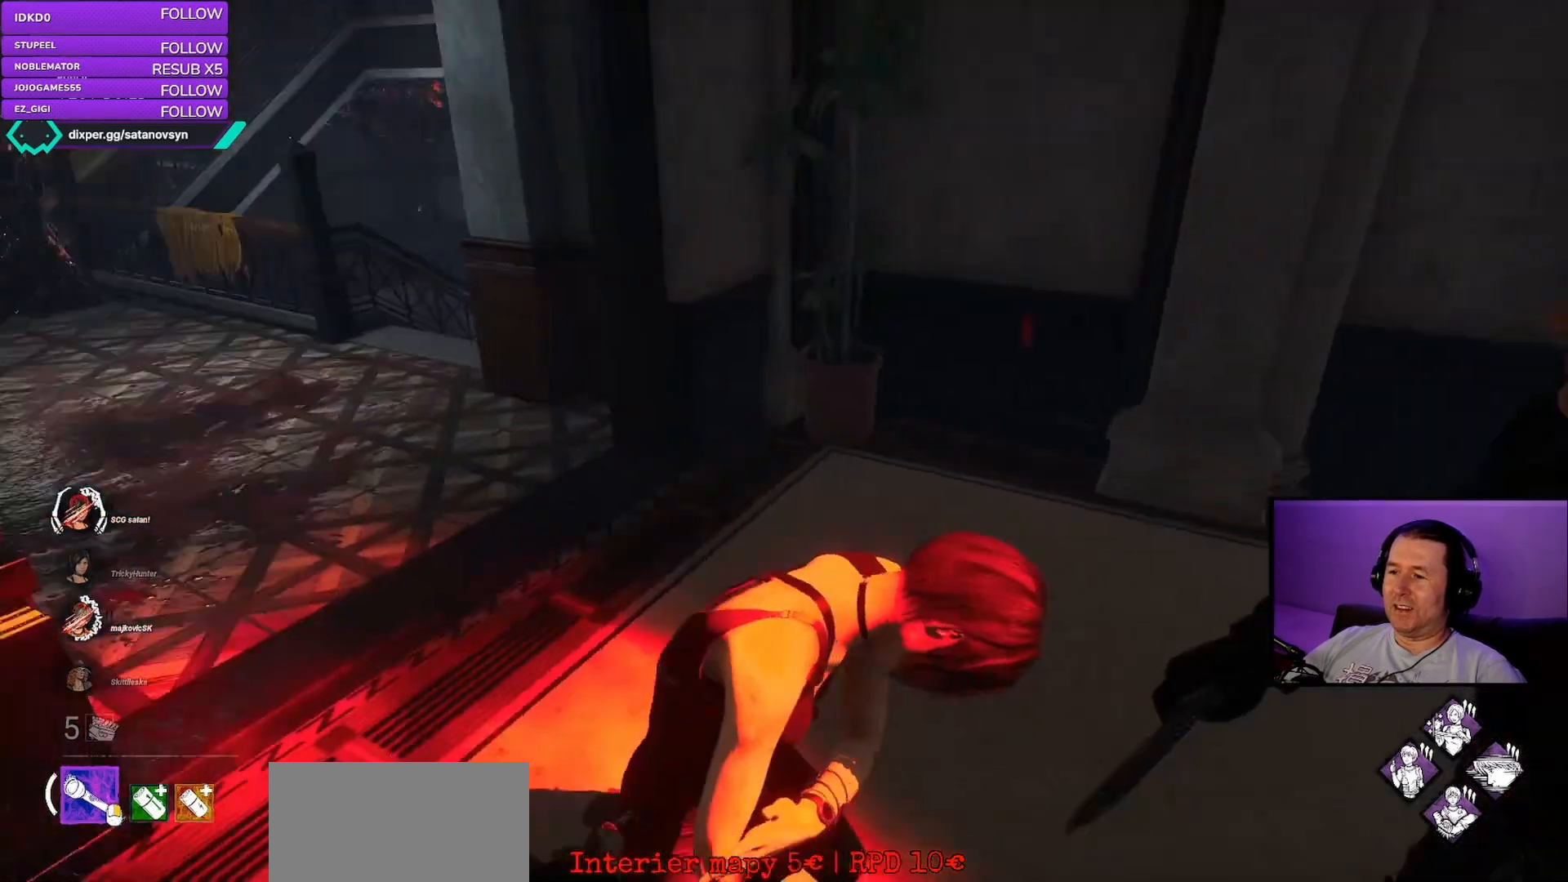
{"keys": [], "mouse": []}
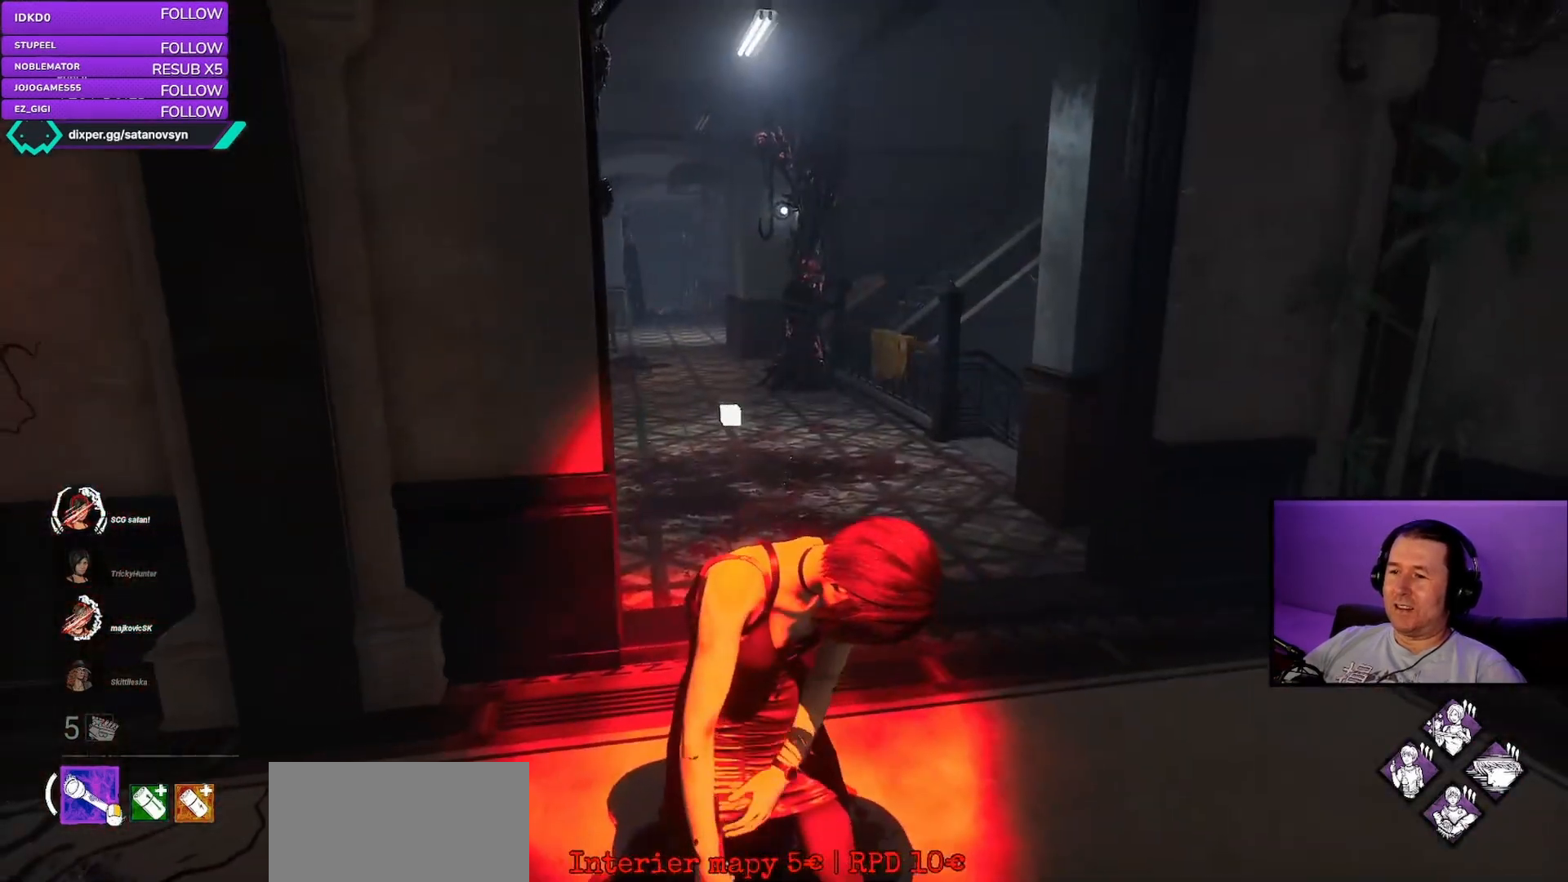
{"keys": [], "mouse": [], "events": []}
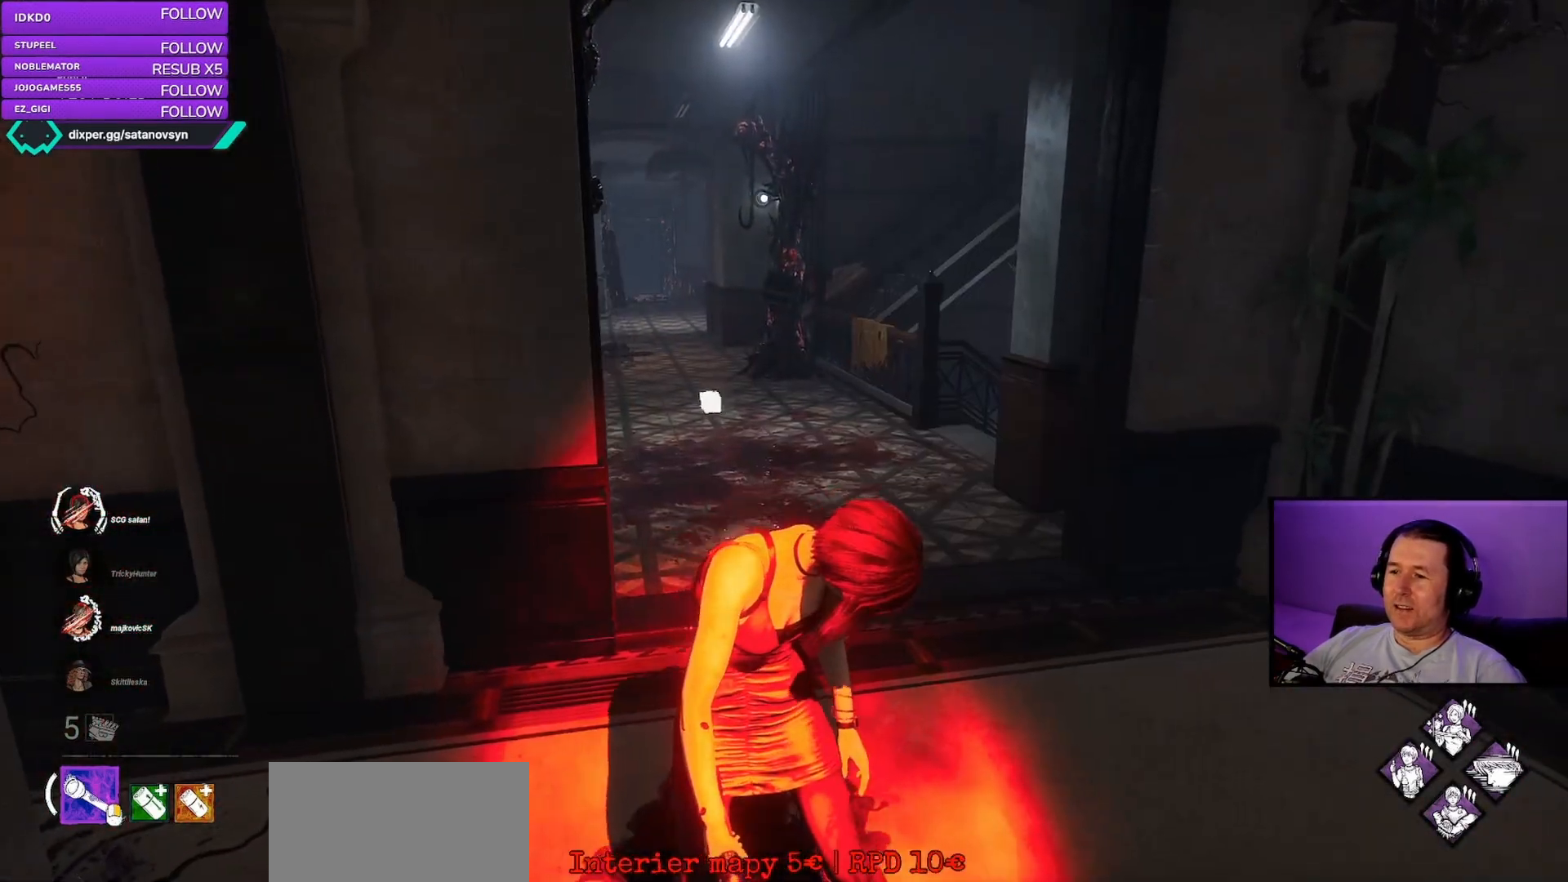
{"keys": [], "mouse": [], "events": []}
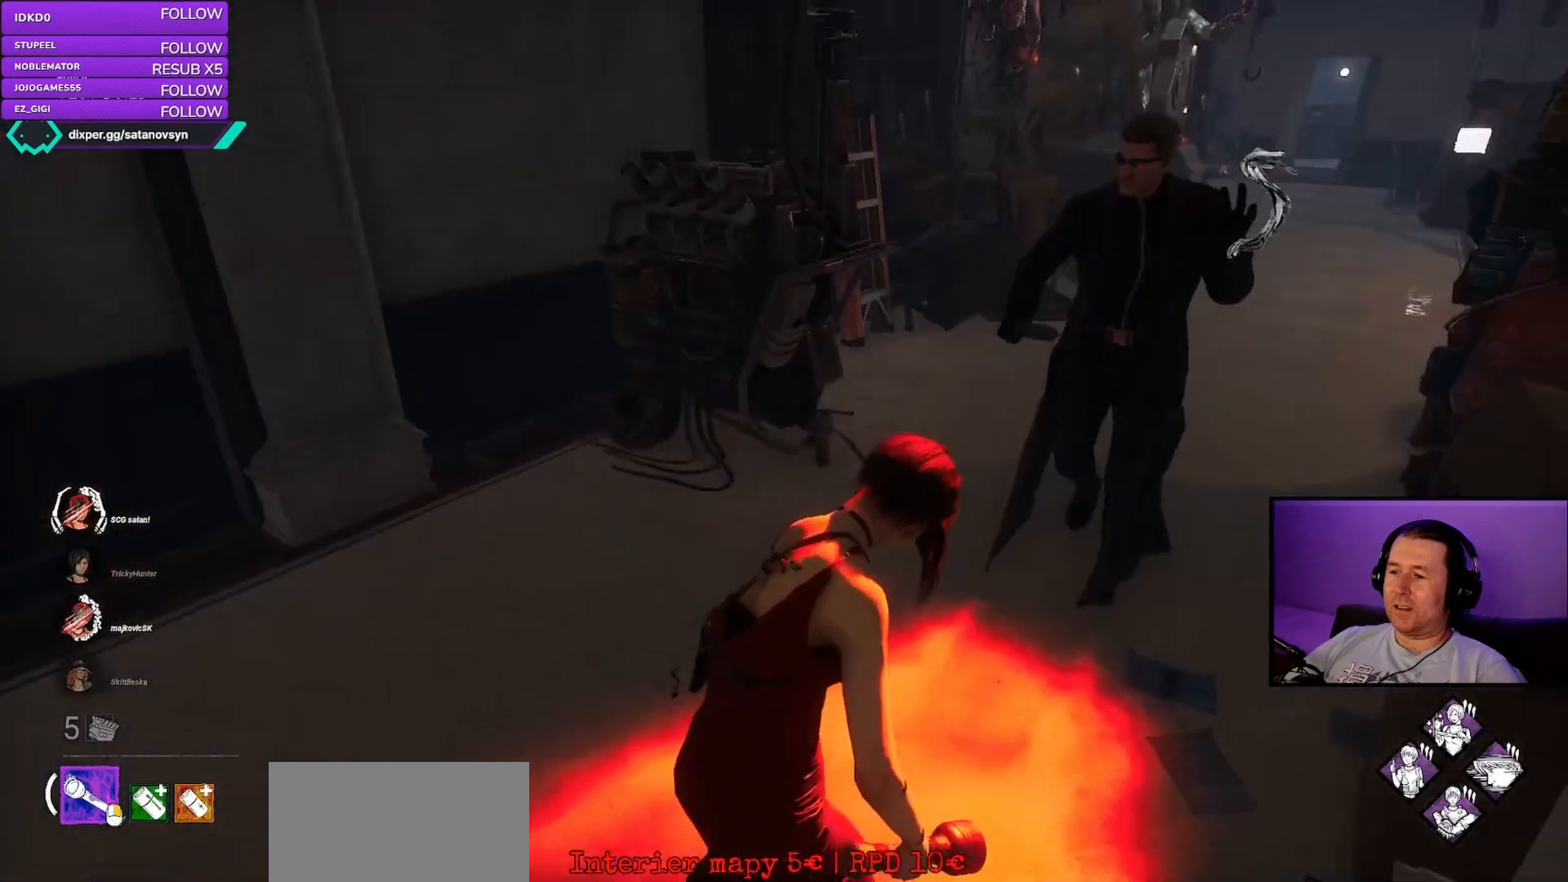
{"keys": [], "mouse": [], "events": []}
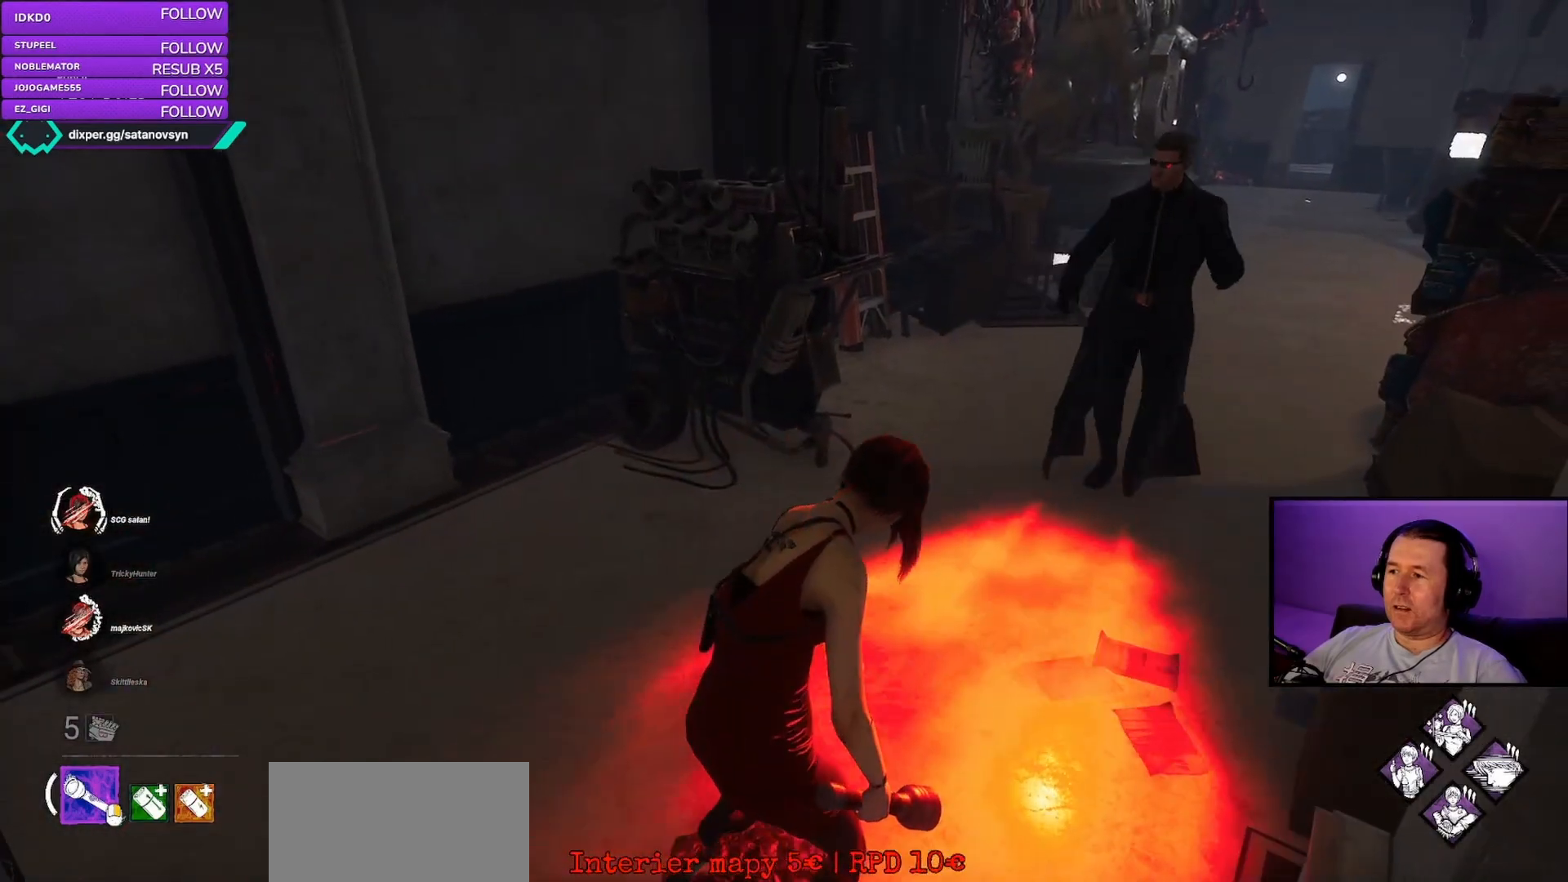
{"keys": [], "mouse": [], "events": [[33, "a", "down"], [300, "a", "up"]]}
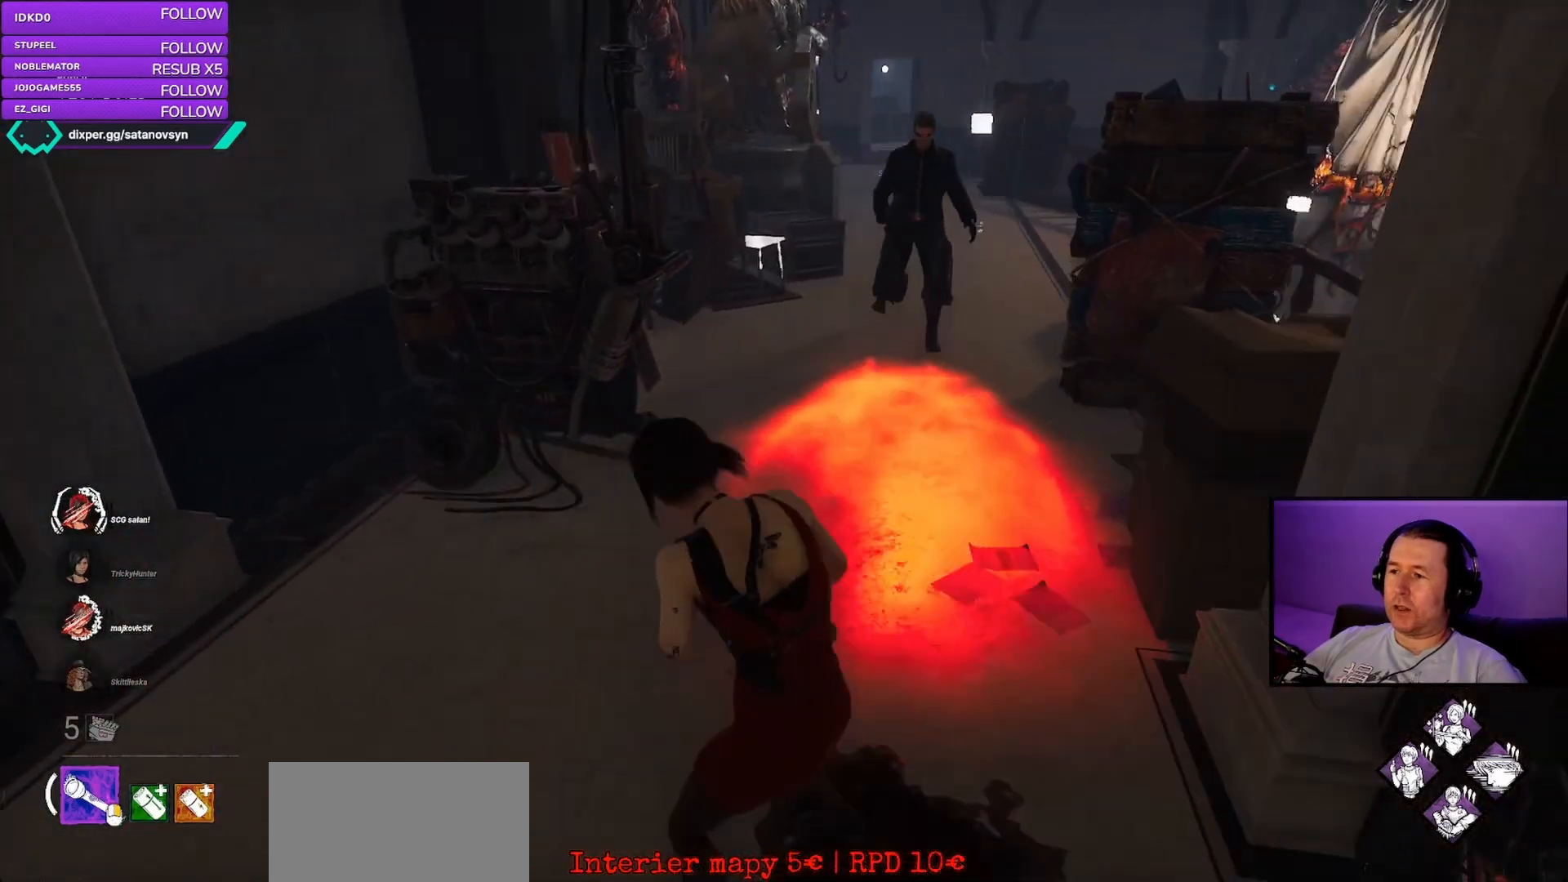
{"keys": [], "mouse": [], "events": [[217, "a", "down"], [217, "s", "down"], [350, "a", "up"], [350, "s", "up"]]}
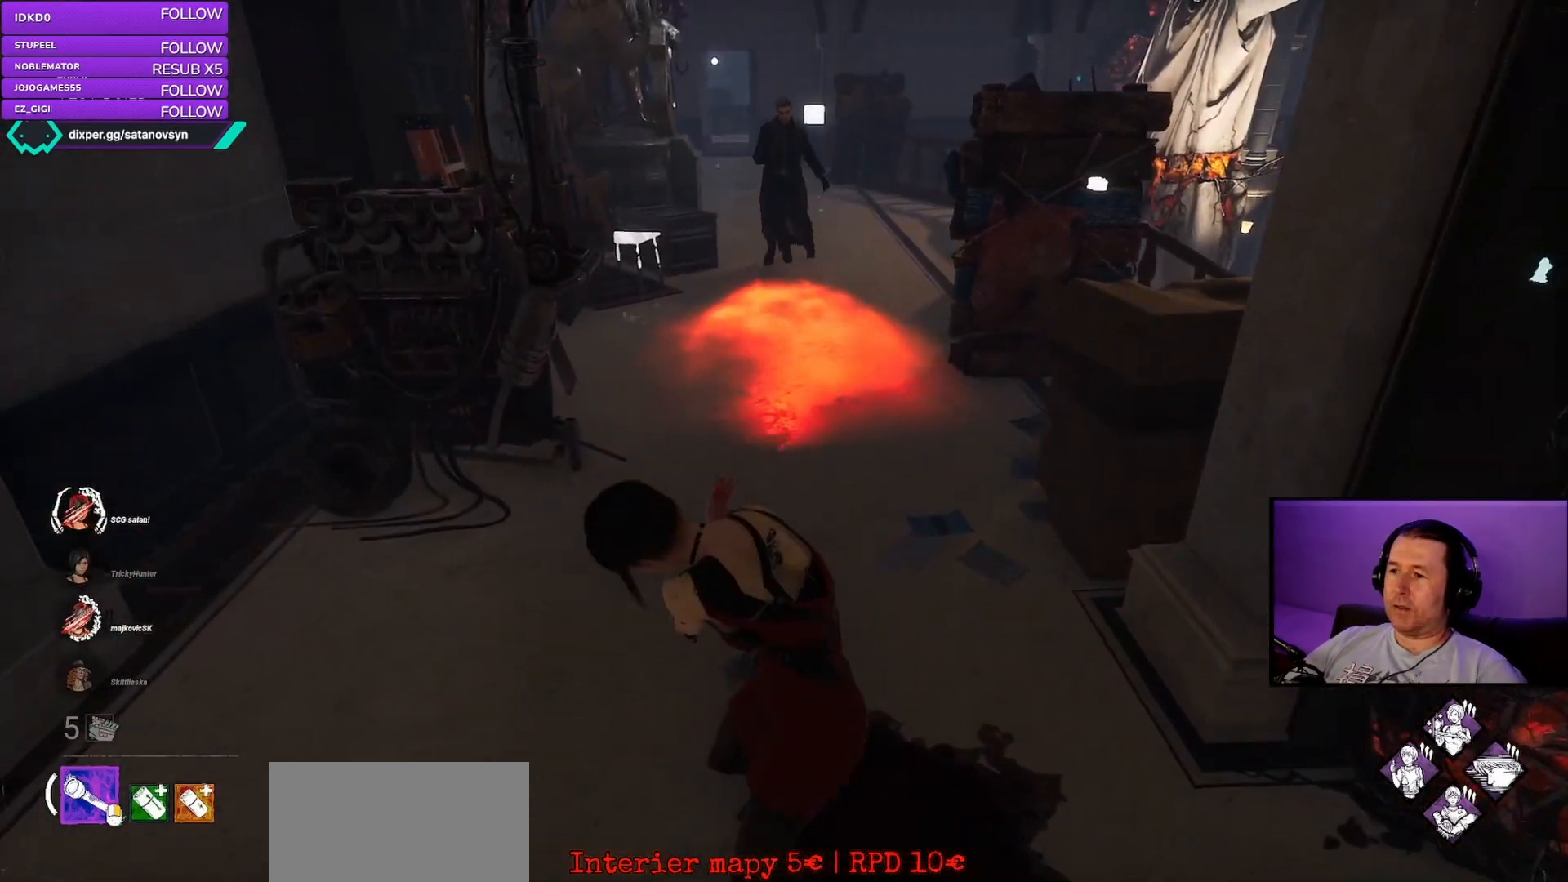
{"keys": [], "mouse": [], "events": [[200, "s", "down"], [400, "s", "up"]]}
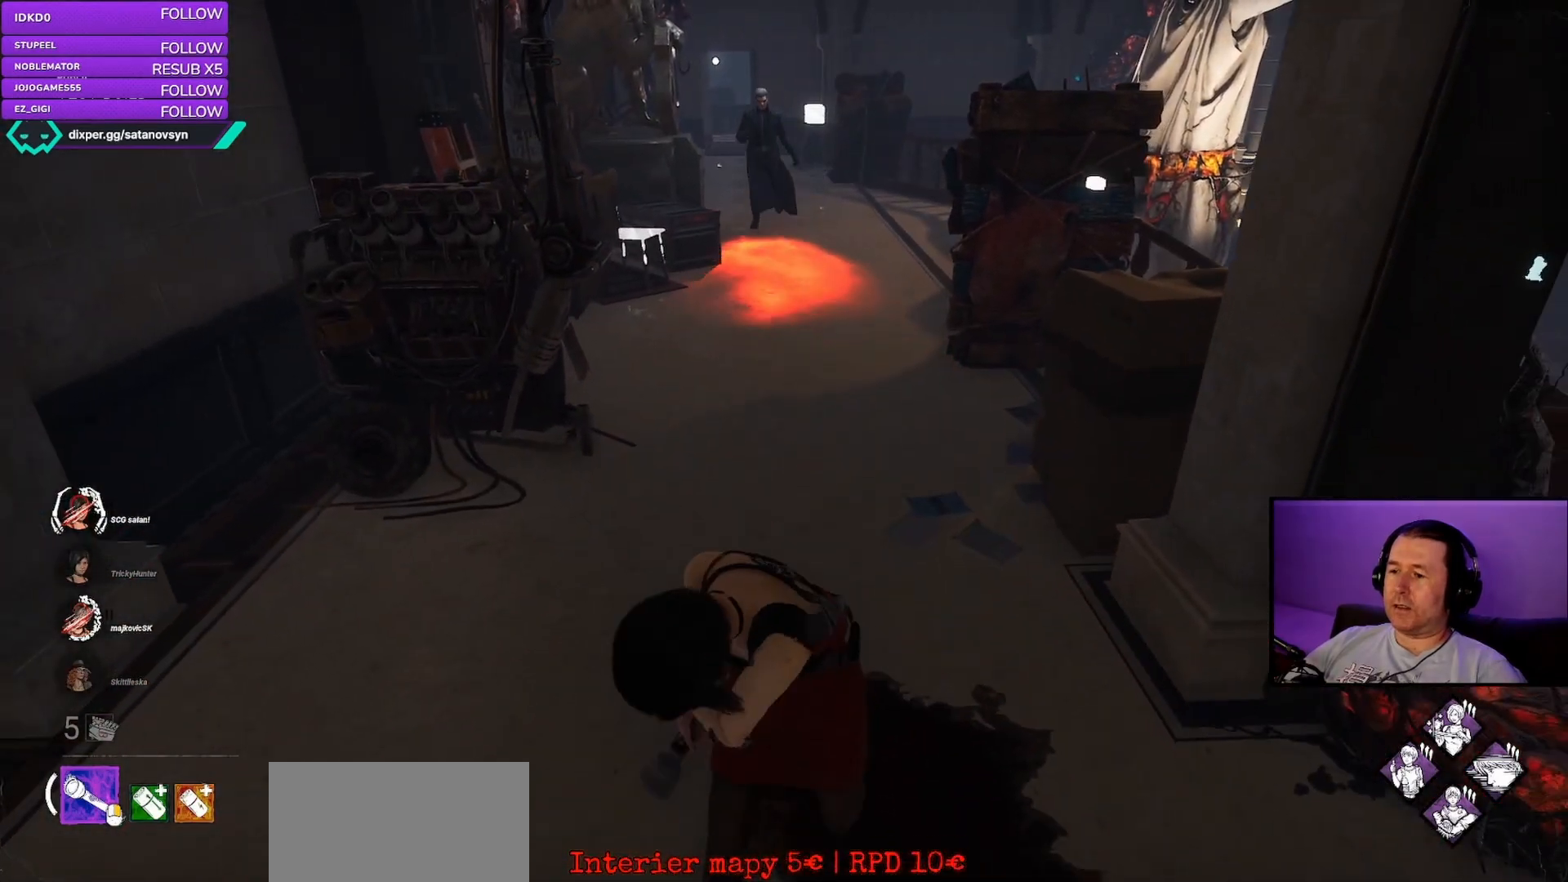
{"keys": [], "mouse": [], "events": [[200, "a", "down"], [317, "a", "up"]]}